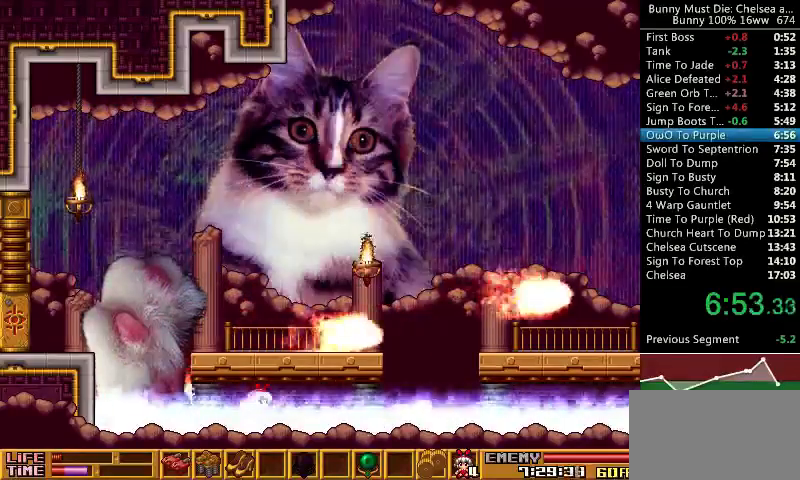
Gameplay with keyboard; each line is a JSON object with the keys held at the frame after it. "events" lists presses ("down") and releases ("up") of "att", "down", "escape", "jump", "left", "paus", "right", "time" and "up" between this image and that frame as [ms after this image, input, new state], when the widget could be followed in between. No other keys are recorded. Mouse input is not recorded. Key names are as the overlay labels them; some are game actions (e.g. jump) rather than physical keys.
{"keys": [], "events": []}
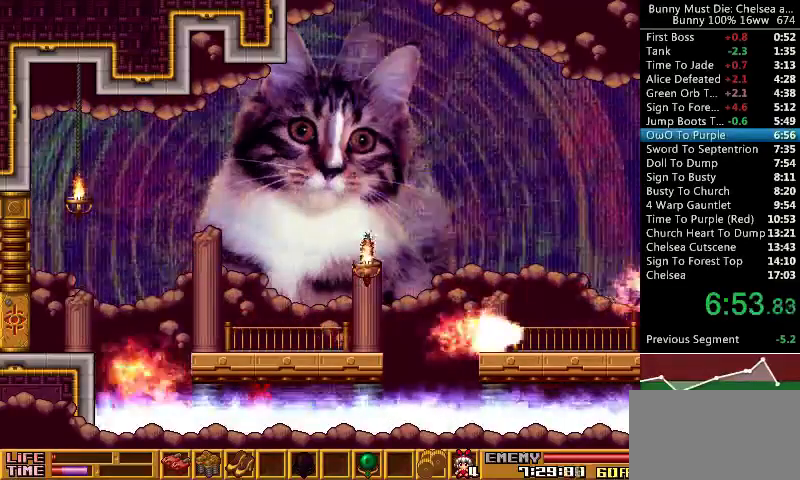
{"keys": [], "events": []}
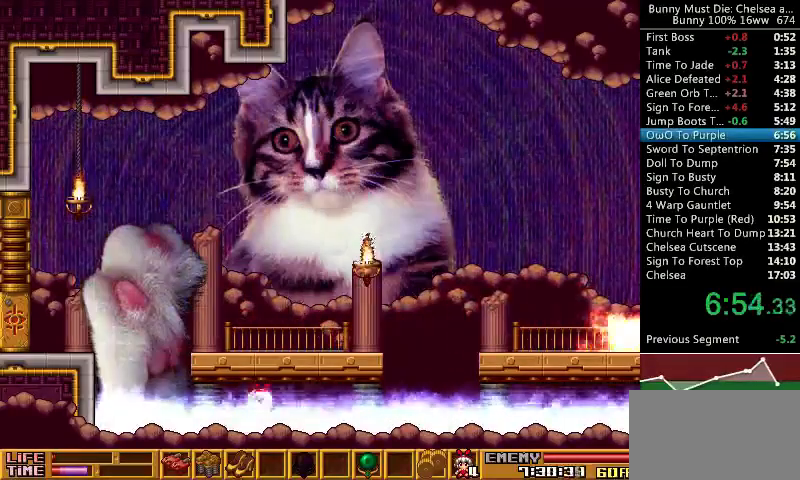
{"keys": [], "events": [[367, "time", "down"], [467, "time", "up"]]}
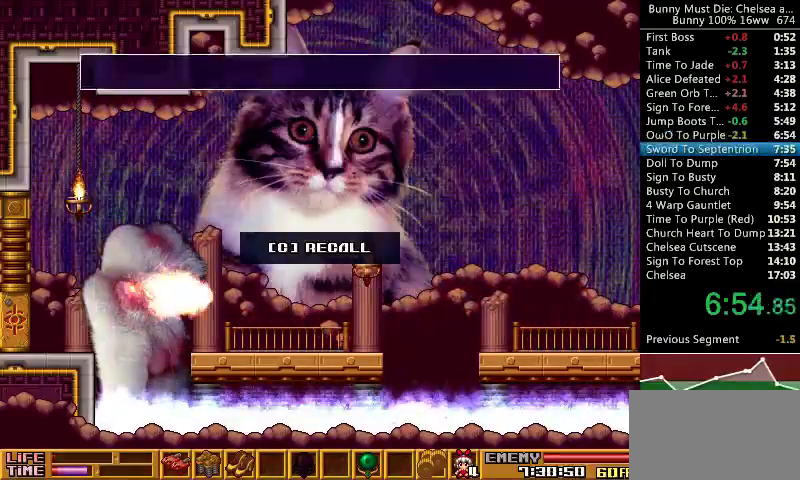
{"keys": ["att"], "events": [[33, "att", "down"], [100, "att", "up"], [200, "att", "down"], [233, "att", "up"], [333, "att", "down"], [367, "att", "up"], [433, "att", "down"]]}
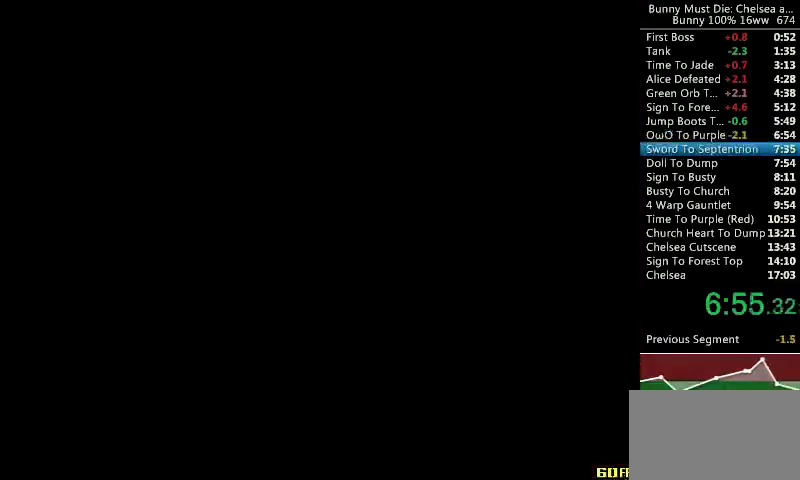
{"keys": [], "events": [[33, "att", "up"], [100, "att", "down"], [133, "att", "up"]]}
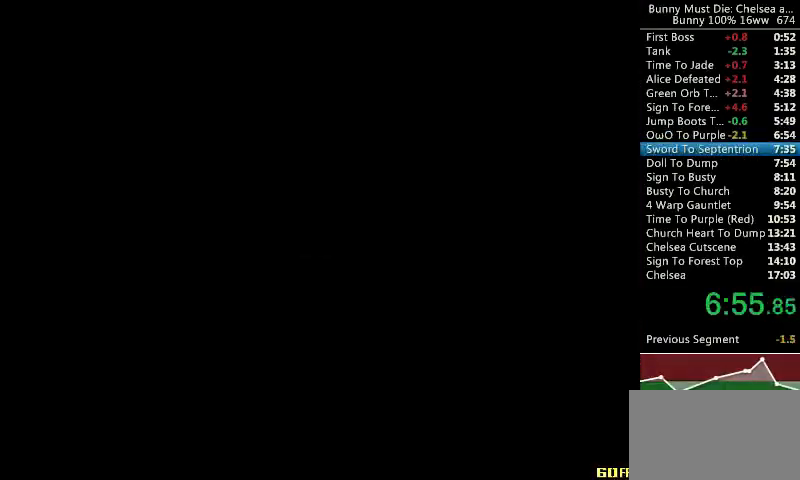
{"keys": [], "events": []}
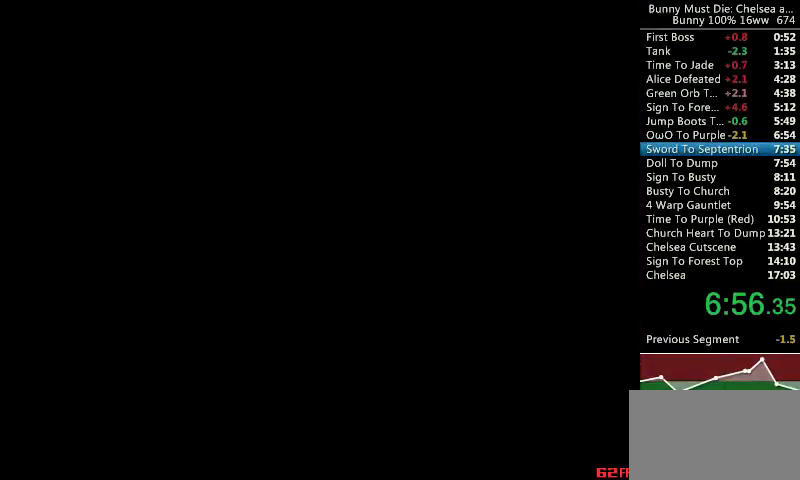
{"keys": [], "events": []}
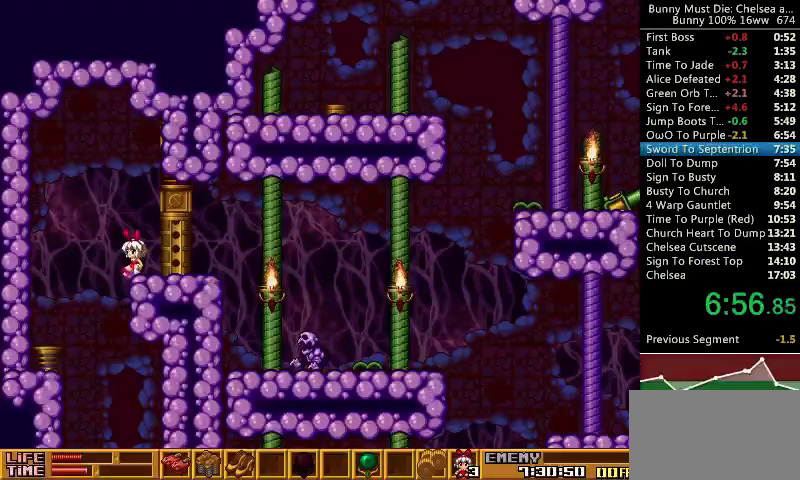
{"keys": [], "events": []}
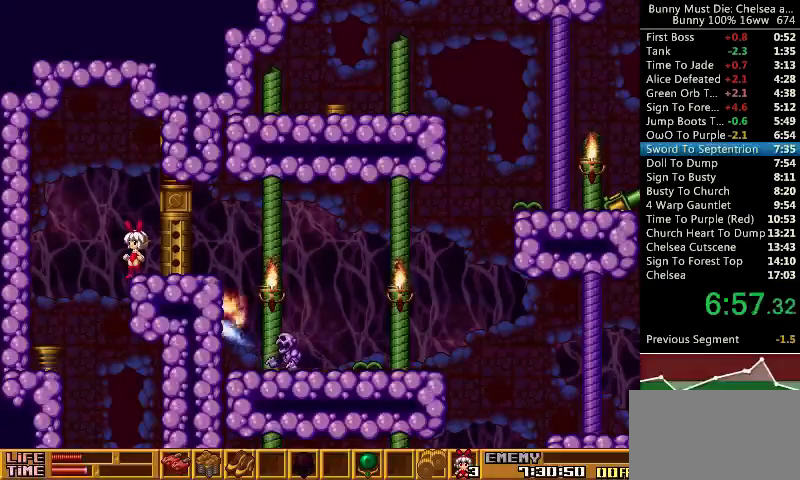
{"keys": ["down"], "events": [[100, "down", "down"]]}
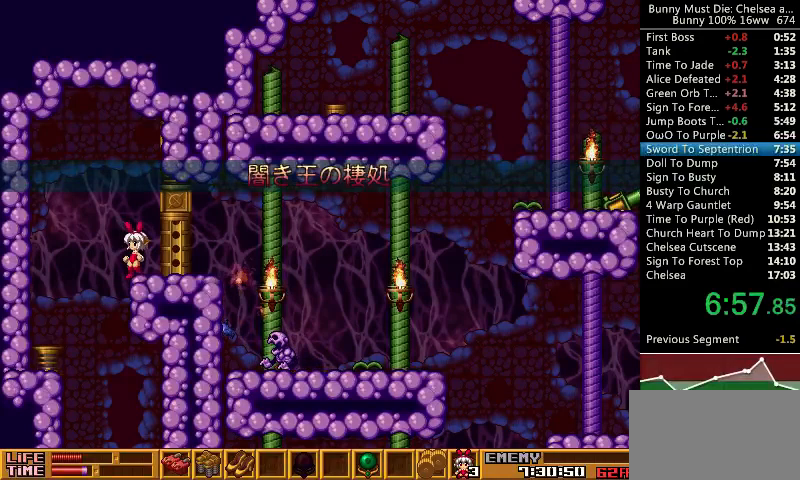
{"keys": ["down"], "events": []}
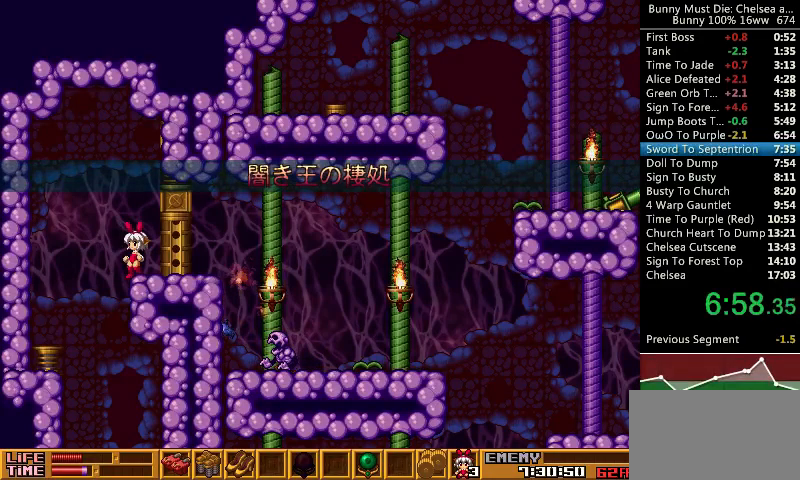
{"keys": ["down"], "events": []}
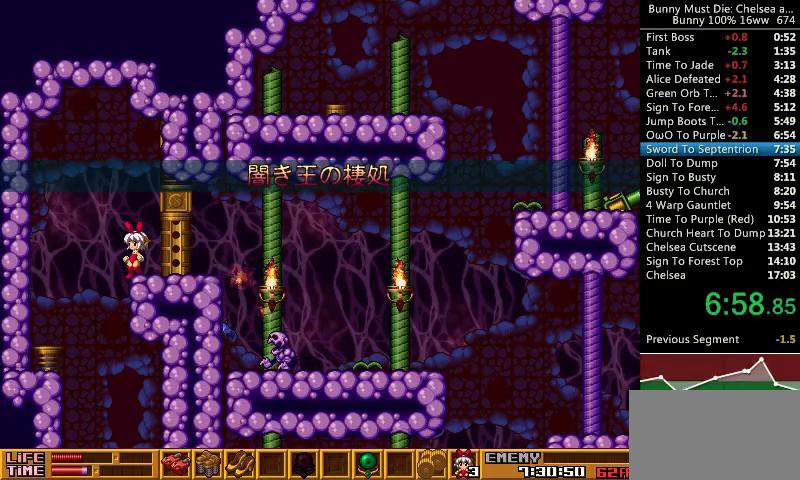
{"keys": ["down"], "events": []}
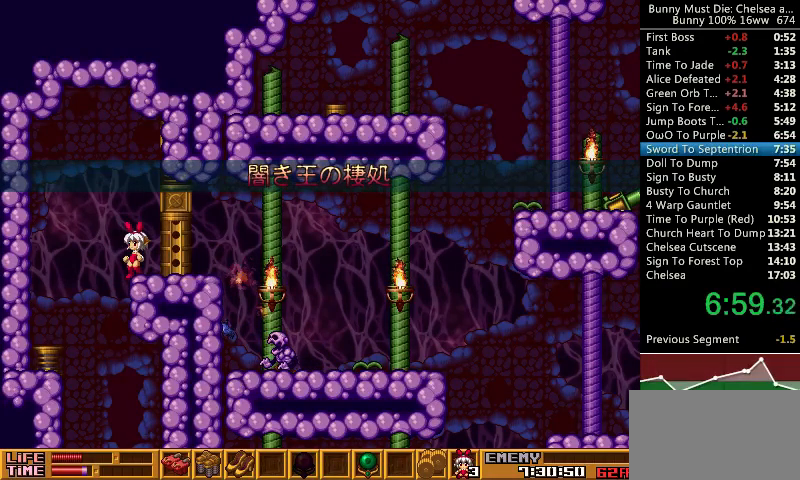
{"keys": [], "events": [[300, "jump", "down"], [367, "down", "up"], [367, "jump", "up"]]}
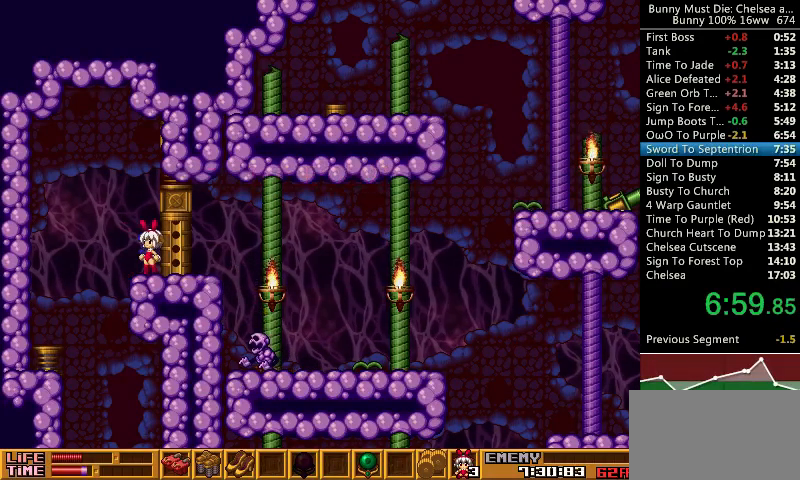
{"keys": [], "events": [[100, "left", "down"], [167, "left", "up"], [233, "left", "down"], [267, "jump", "down"], [433, "left", "up"], [467, "jump", "up"]]}
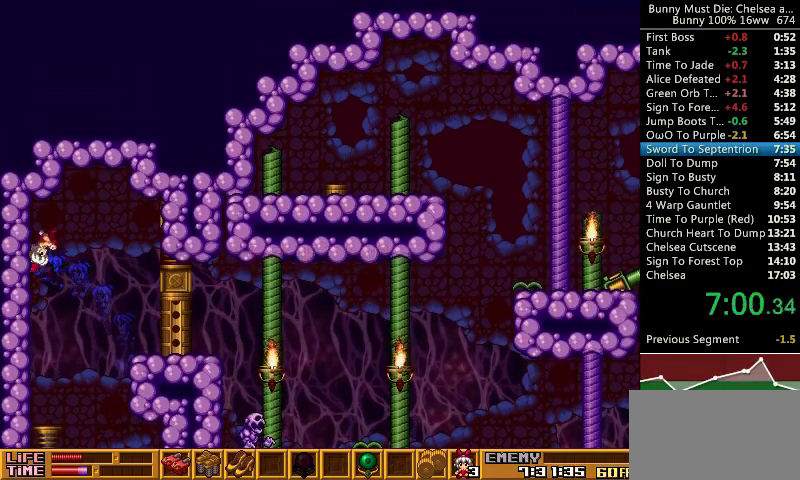
{"keys": [], "events": [[33, "jump", "down"], [33, "left", "down"], [100, "jump", "up"], [100, "left", "up"], [167, "jump", "down"], [167, "left", "down"], [267, "jump", "up"], [300, "left", "up"], [367, "left", "down"], [433, "jump", "down"], [467, "left", "up"], [500, "jump", "up"]]}
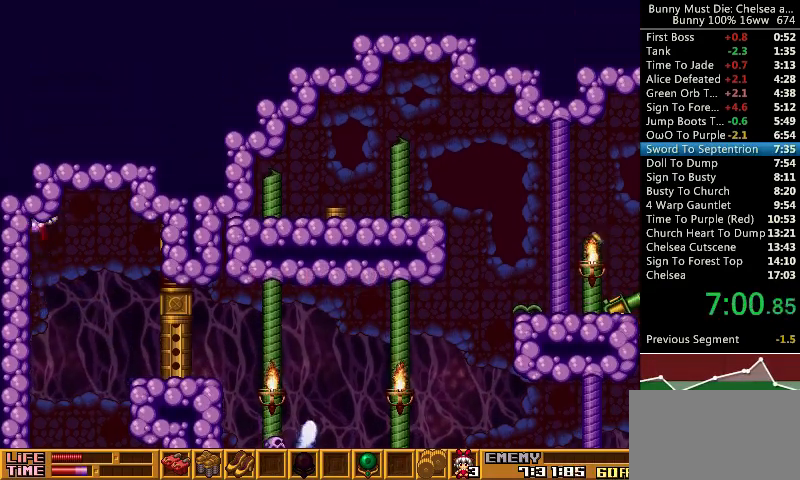
{"keys": ["jump"], "events": [[33, "jump", "down"], [33, "left", "down"], [200, "jump", "up"], [200, "left", "up"], [267, "jump", "down"], [333, "jump", "up"], [400, "jump", "down"]]}
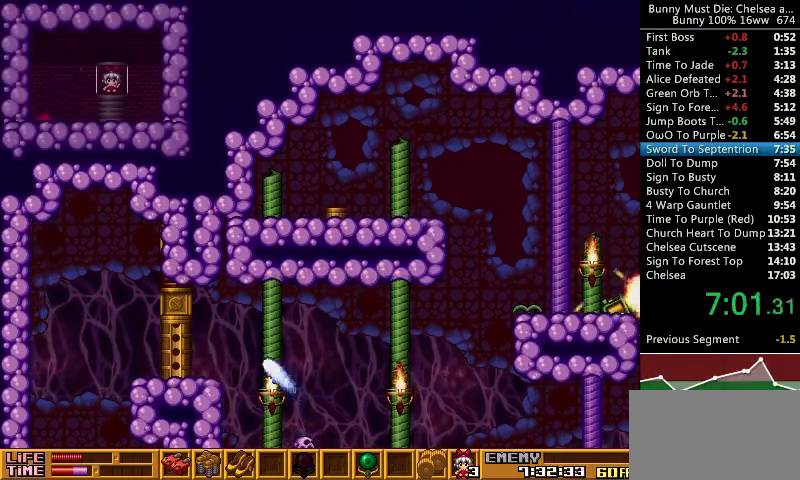
{"keys": ["left"], "events": [[33, "jump", "up"], [67, "right", "down"], [400, "right", "up"], [433, "left", "down"]]}
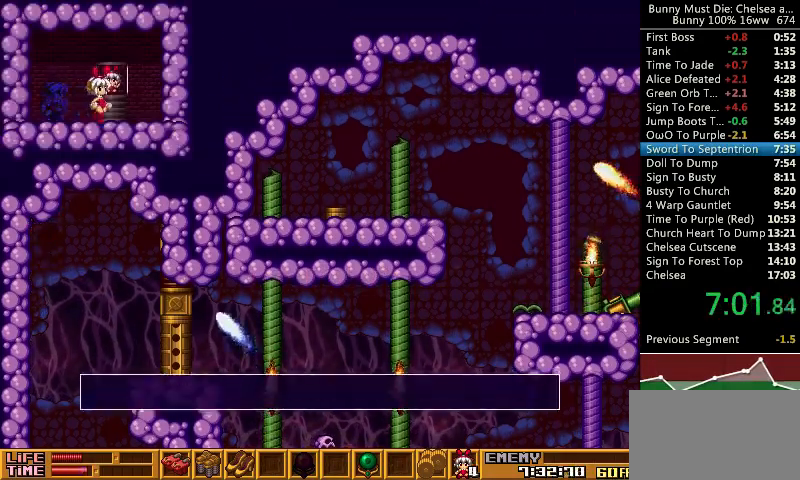
{"keys": [], "events": [[67, "left", "up"], [133, "att", "down"], [200, "att", "up"], [267, "att", "down"], [333, "att", "up"]]}
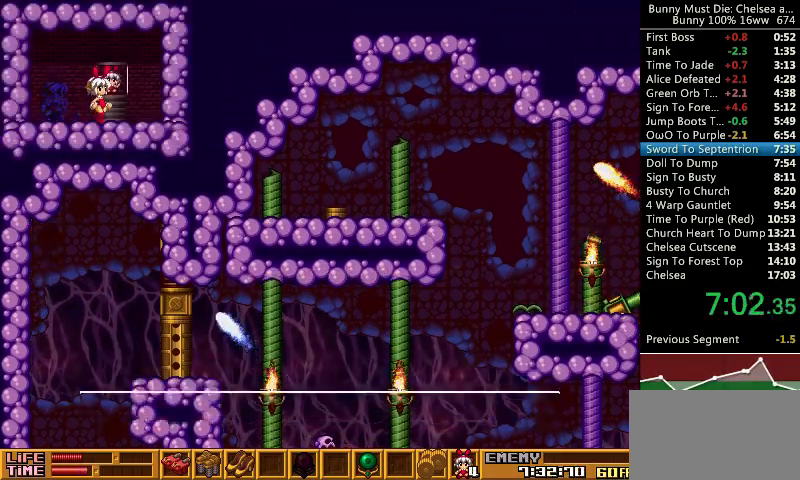
{"keys": [], "events": [[133, "left", "down"], [200, "left", "up"], [267, "left", "down"], [500, "left", "up"]]}
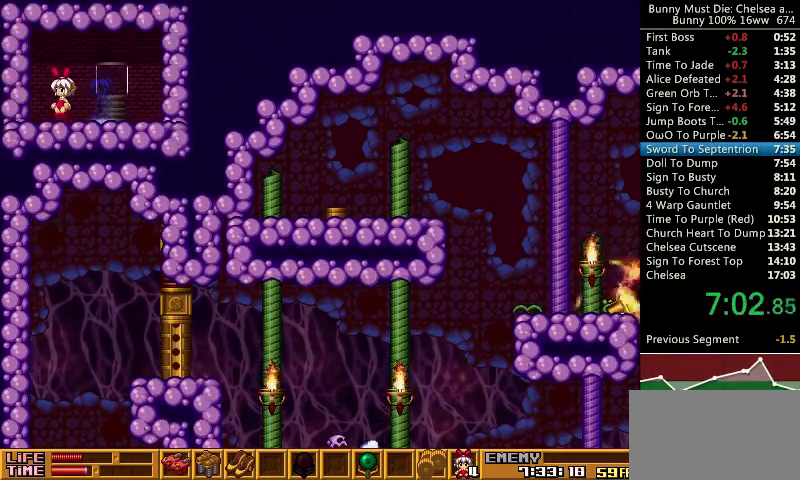
{"keys": [], "events": [[167, "left", "down"], [500, "left", "up"]]}
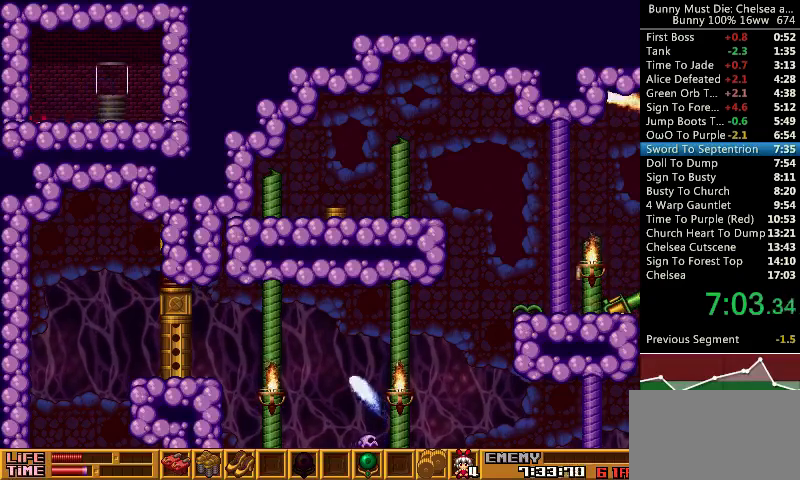
{"keys": [], "events": [[133, "right", "down"], [333, "right", "up"]]}
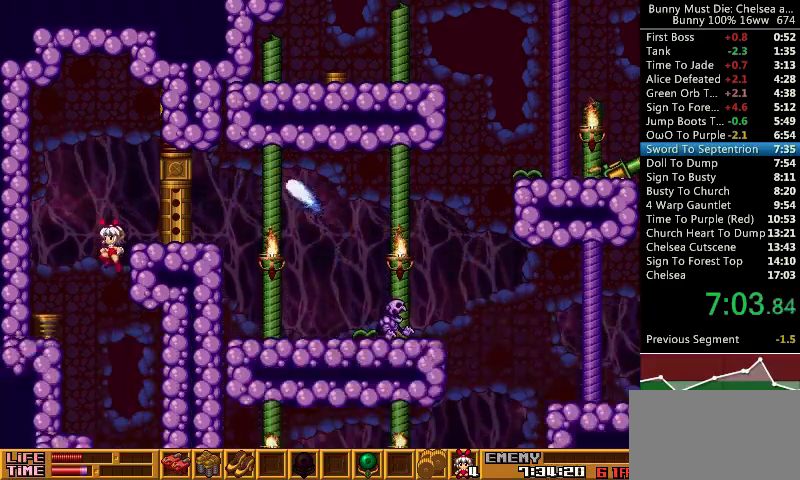
{"keys": ["left"], "events": [[400, "left", "down"]]}
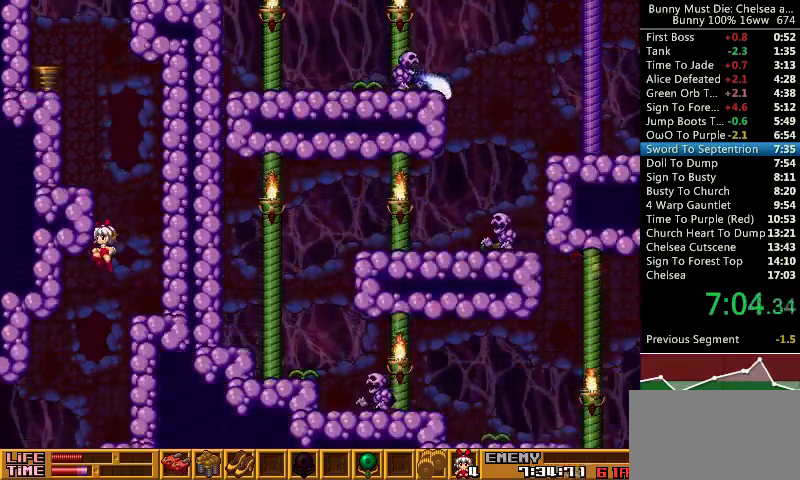
{"keys": [], "events": [[500, "left", "up"]]}
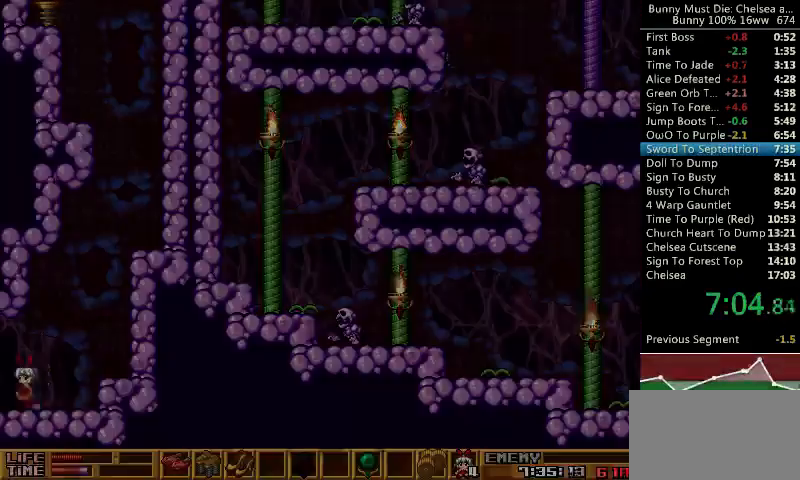
{"keys": [], "events": [[67, "left", "down"], [267, "left", "up"], [267, "right", "down"], [400, "right", "up"]]}
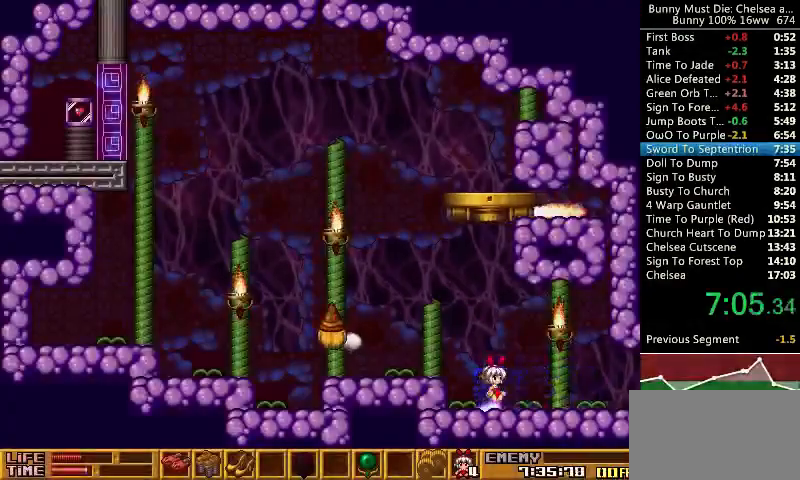
{"keys": ["jump"], "events": [[33, "jump", "down"], [200, "right", "down"], [267, "time", "down"], [433, "jump", "up"], [433, "right", "up"], [433, "time", "up"], [467, "jump", "down"]]}
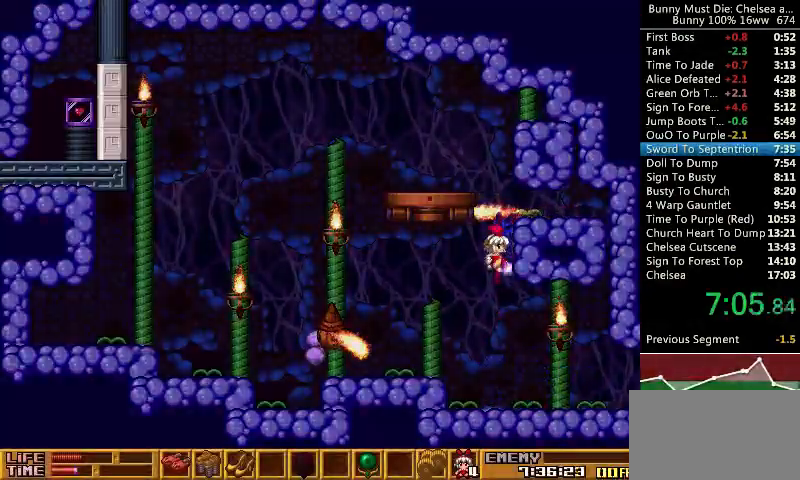
{"keys": ["jump", "left"], "events": [[333, "left", "down"]]}
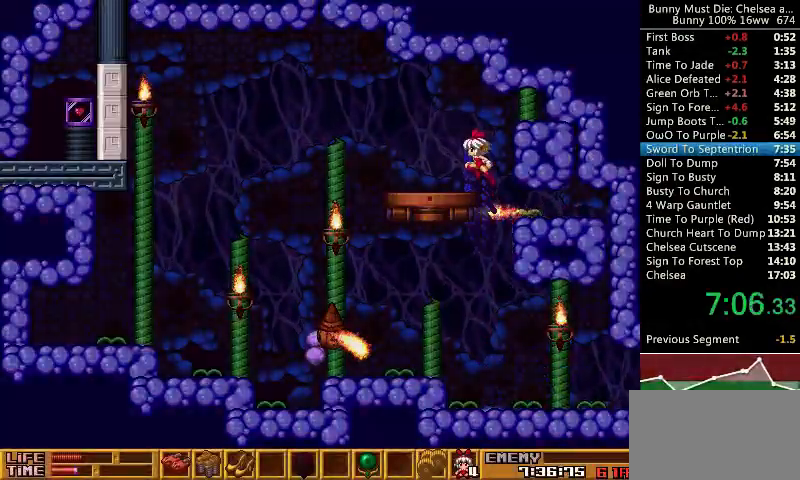
{"keys": ["att", "left", "up"], "events": [[200, "jump", "up"], [200, "left", "up"], [300, "left", "down"], [433, "att", "down"], [433, "up", "down"]]}
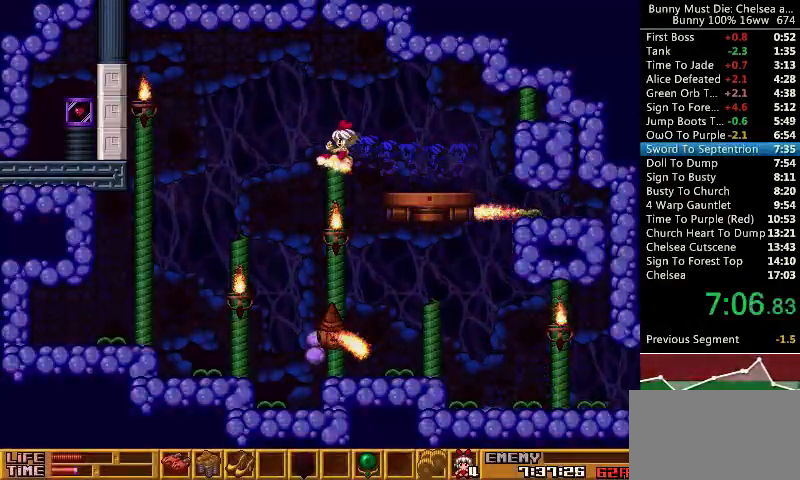
{"keys": [], "events": [[233, "att", "up"], [233, "up", "up"], [267, "left", "up"], [300, "time", "down"], [433, "time", "up"]]}
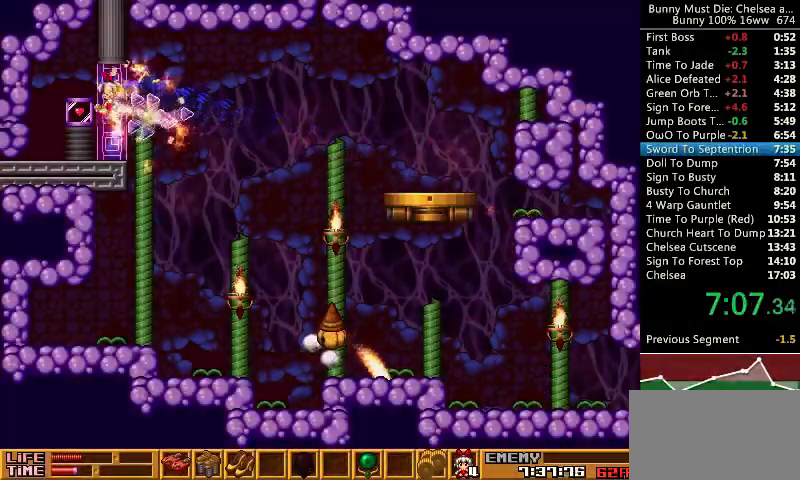
{"keys": [], "events": [[100, "att", "down"], [167, "att", "up"], [233, "att", "down"], [300, "att", "up"], [367, "att", "down"], [433, "att", "up"]]}
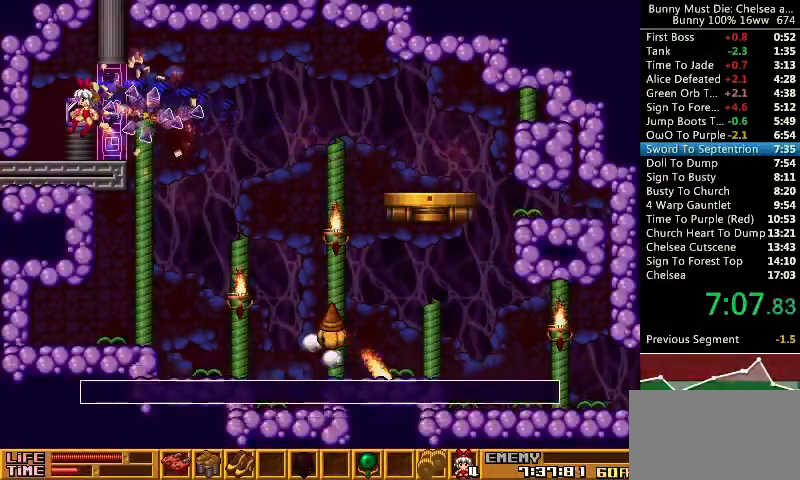
{"keys": ["att", "right"], "events": [[33, "right", "down"], [333, "right", "up"], [433, "right", "down"], [467, "att", "down"]]}
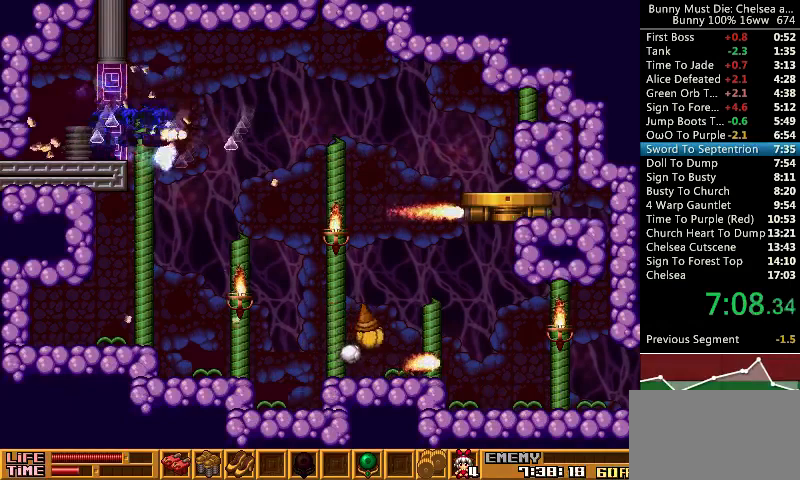
{"keys": ["right"], "events": [[33, "att", "up"], [33, "down", "down"], [400, "down", "up"]]}